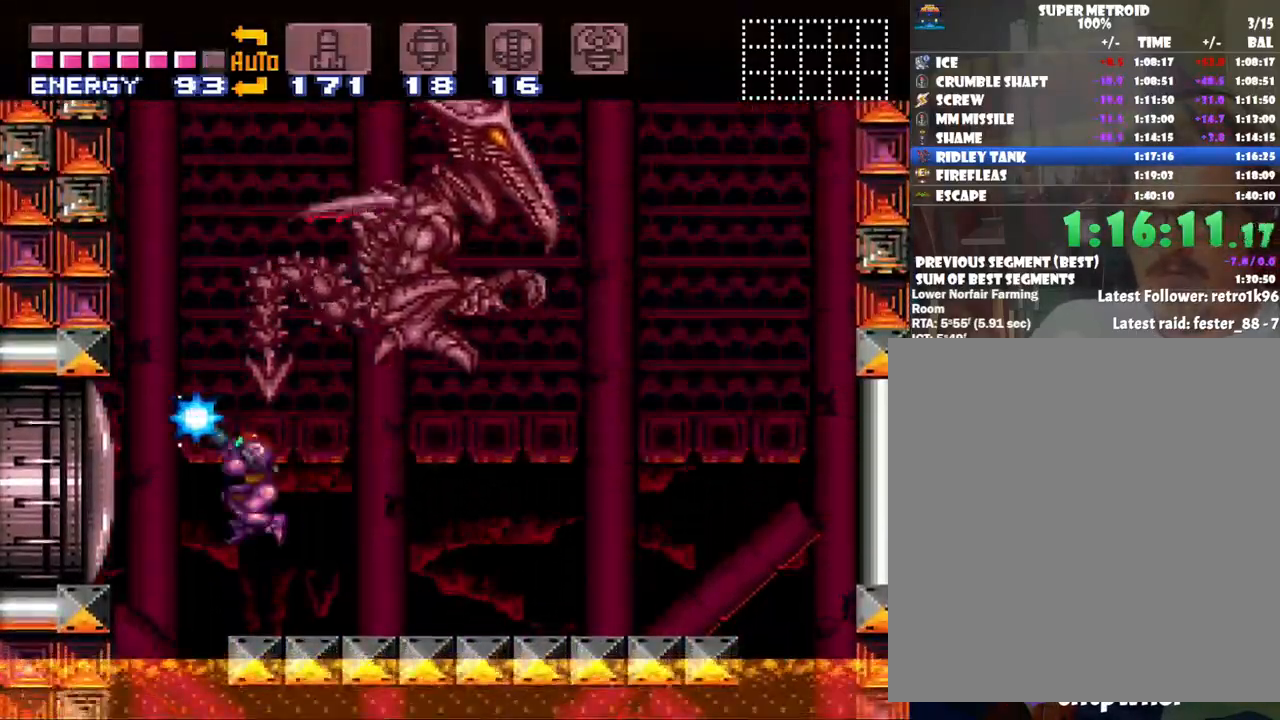
Gameplay with a controller (Nintendo layout); each line is a JSON object with the inputs held at the frame after it. "events" lists button and stick changes between this image and that frame as [ms after this image, input, new state], when the widget could be followed in between. Not read: L3 R3.
{"buttons": ["B", "Y", "DPAD_UP"], "events": [[67, "DPAD_UP", "down"], [100, "DPAD_RIGHT", "up"], [133, "DPAD_RIGHT", "down"], [167, "B", "up"], [200, "DPAD_UP", "up"], [283, "DPAD_RIGHT", "up"], [283, "DPAD_UP", "down"], [417, "B", "down"]]}
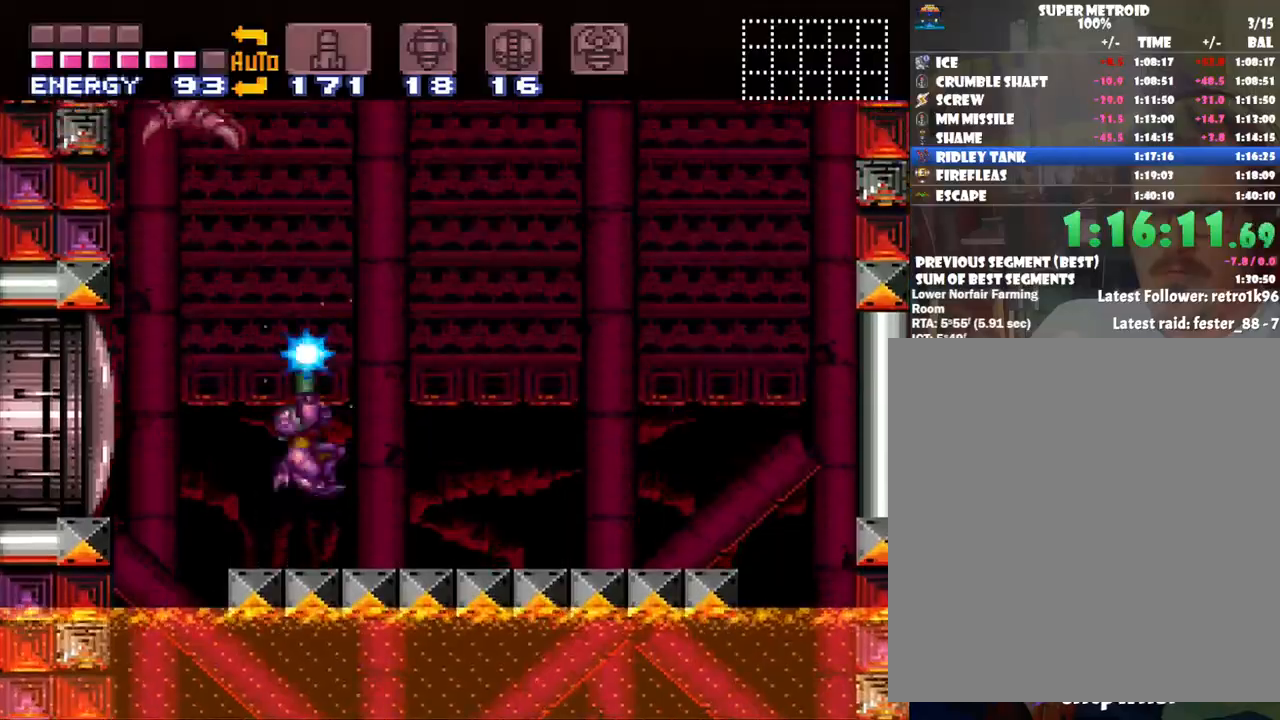
{"buttons": ["Y", "DPAD_RIGHT"], "events": [[233, "Y", "up"], [350, "DPAD_RIGHT", "down"], [350, "Y", "down"], [383, "B", "up"], [417, "DPAD_UP", "up"]]}
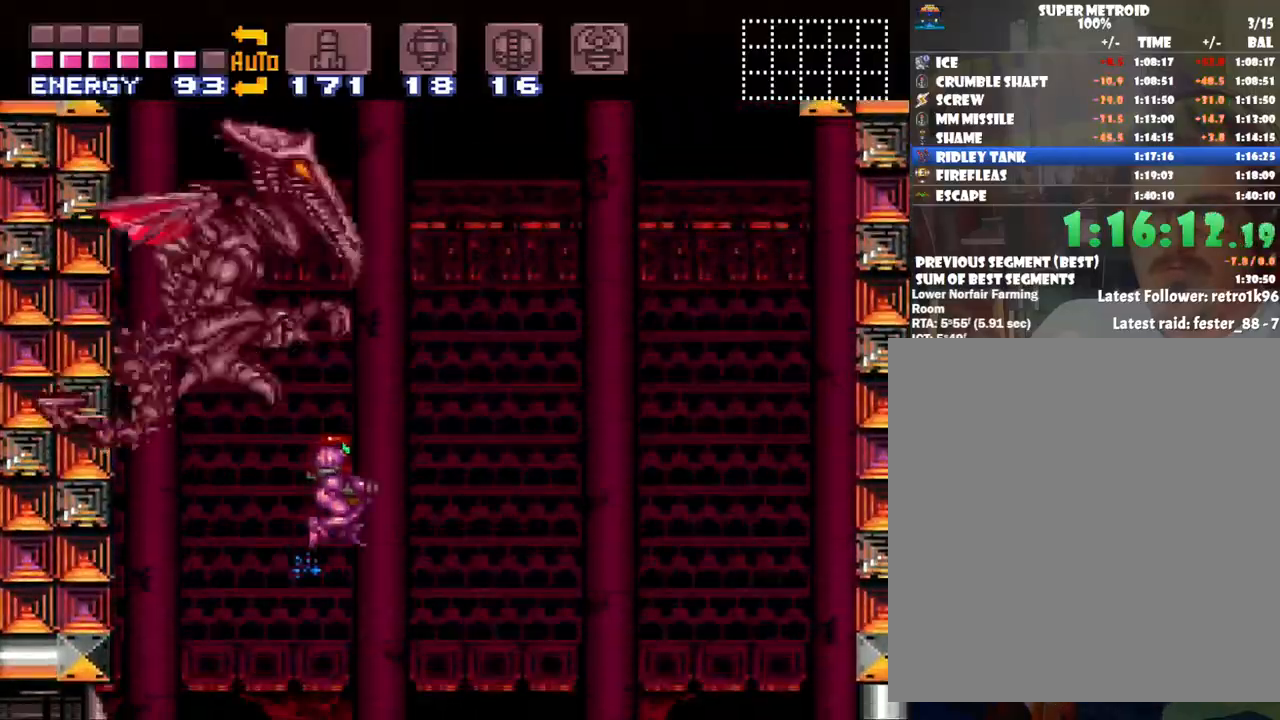
{"buttons": ["Y", "DPAD_RIGHT"], "events": []}
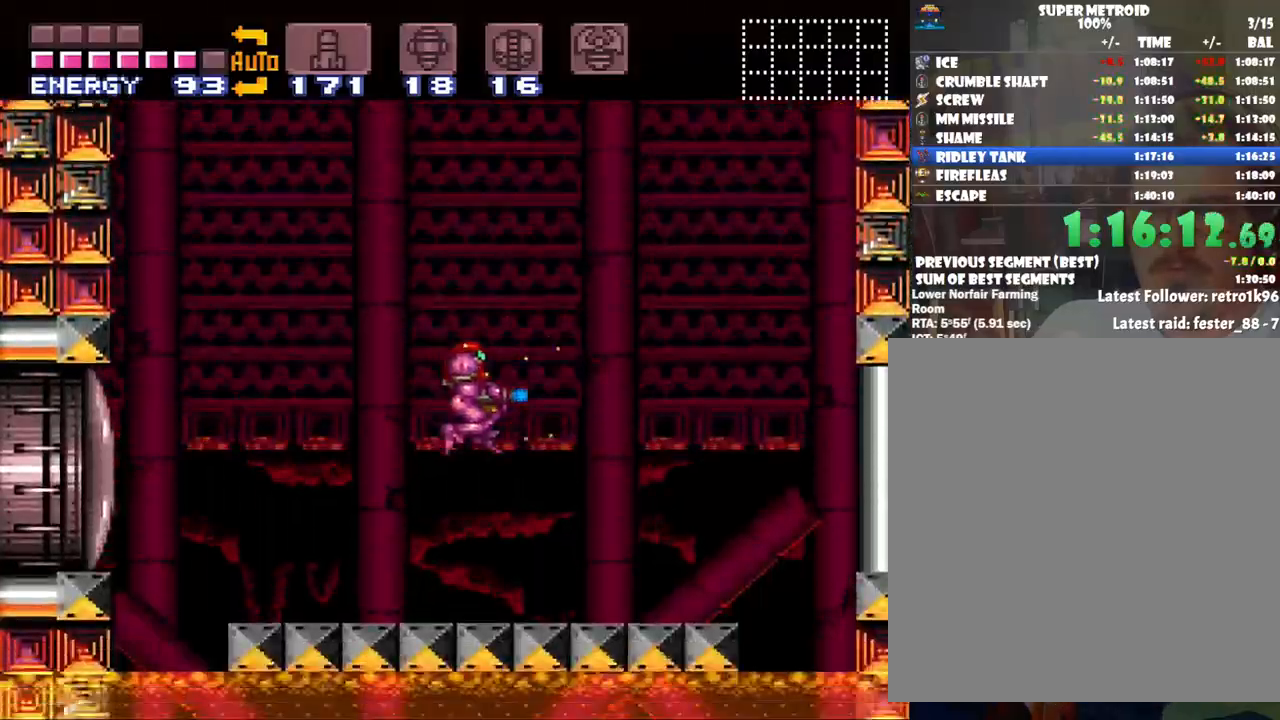
{"buttons": ["B", "Y", "DPAD_RIGHT"], "events": [[350, "B", "down"]]}
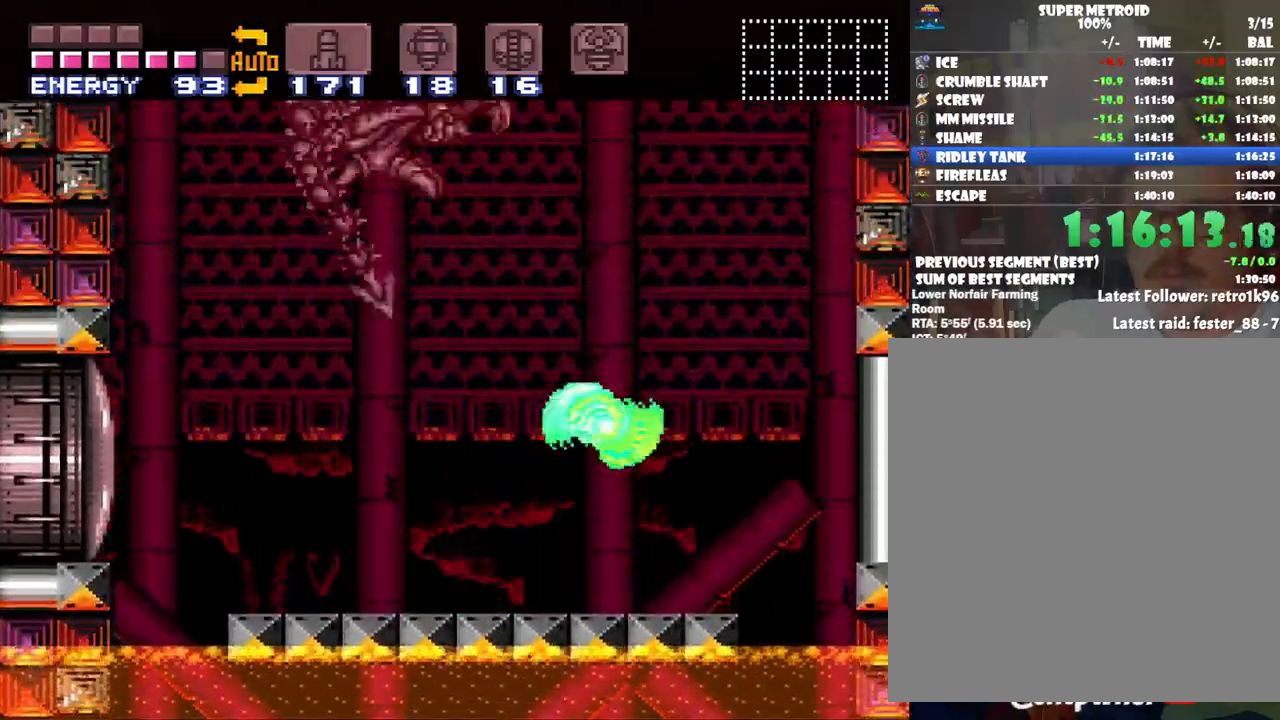
{"buttons": ["B", "Y", "DPAD_LEFT"], "events": [[350, "DPAD_RIGHT", "up"], [383, "DPAD_LEFT", "down"]]}
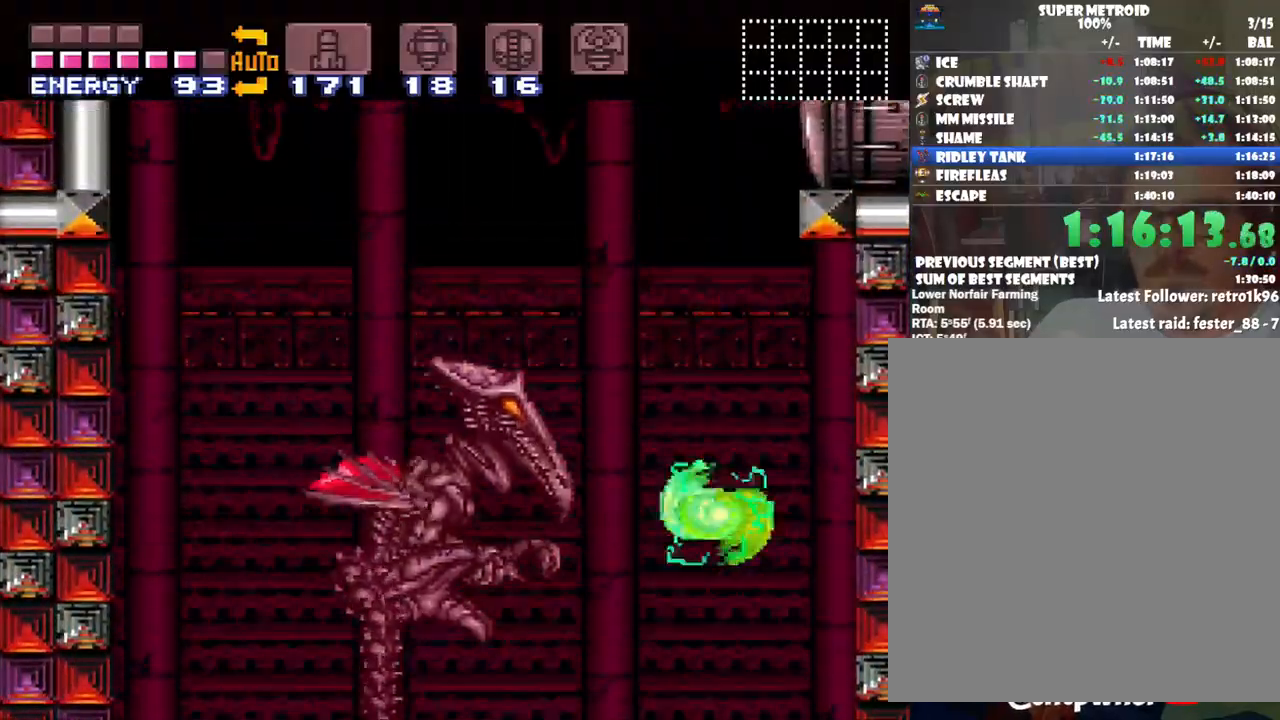
{"buttons": ["Y", "DPAD_UP"], "events": [[17, "DPAD_LEFT", "up"], [133, "B", "up"], [167, "Y", "up"], [250, "Y", "down"], [483, "DPAD_UP", "down"]]}
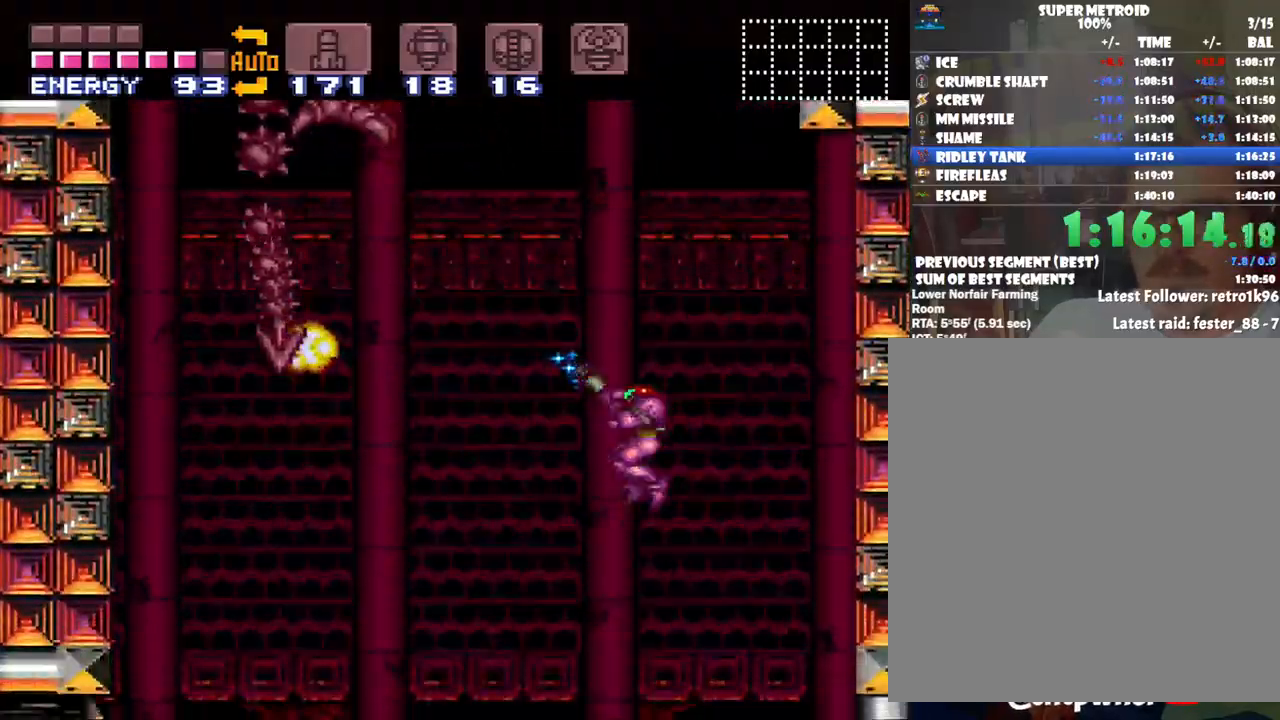
{"buttons": ["Y"], "events": [[200, "DPAD_UP", "up"]]}
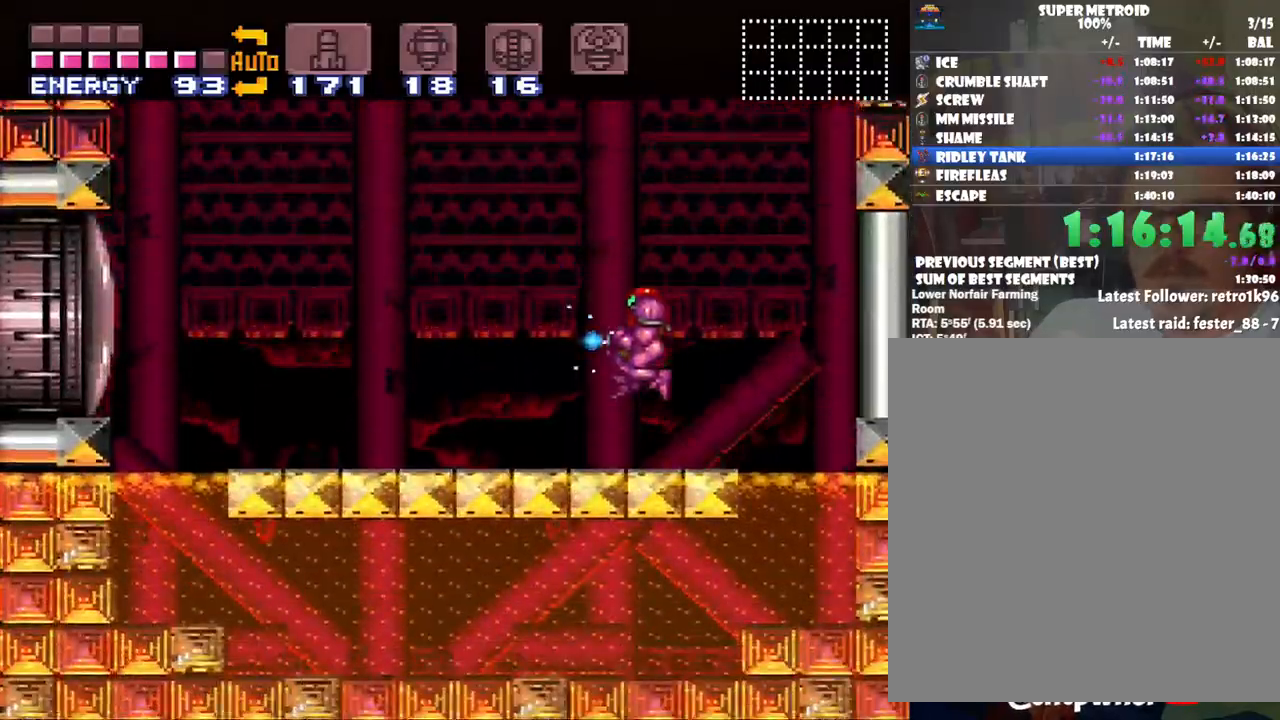
{"buttons": ["B", "Y", "DPAD_UP", "DPAD_RIGHT"], "events": [[133, "B", "down"], [300, "DPAD_RIGHT", "down"], [300, "DPAD_UP", "down"]]}
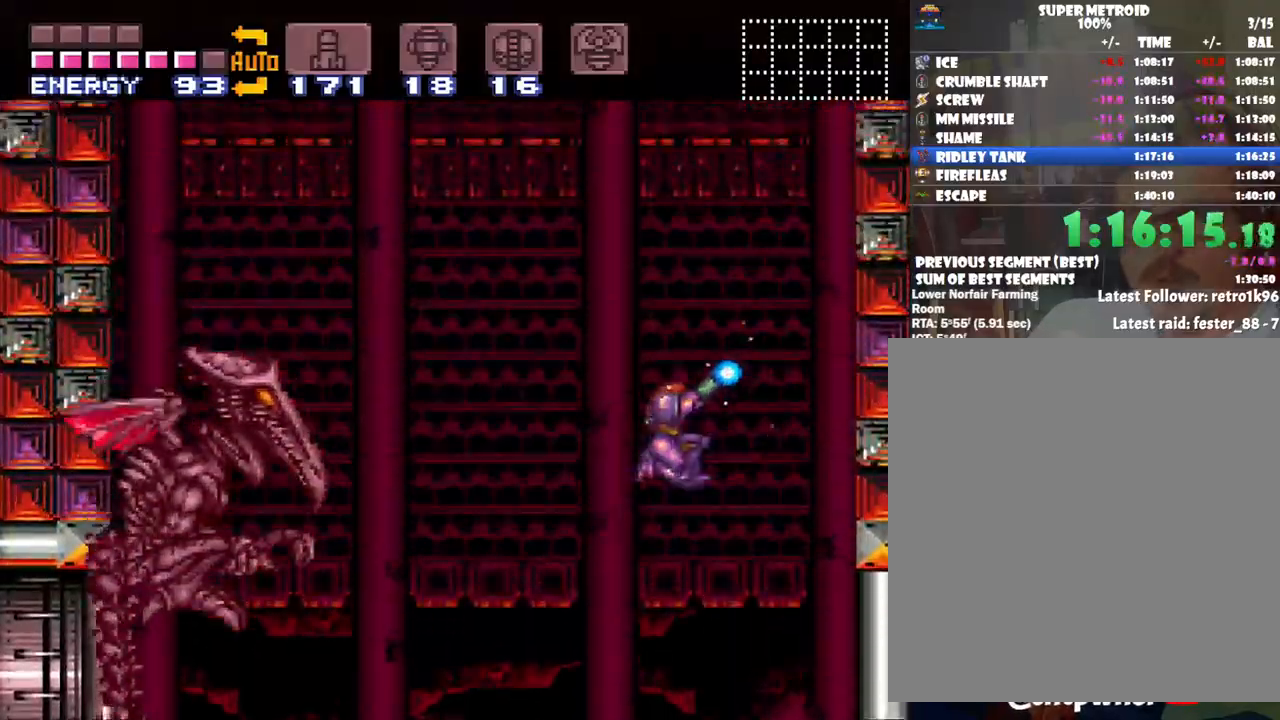
{"buttons": [], "events": [[67, "DPAD_LEFT", "down"], [67, "DPAD_RIGHT", "up"], [100, "DPAD_UP", "up"], [417, "B", "up"], [450, "Y", "up"], [483, "DPAD_LEFT", "up"]]}
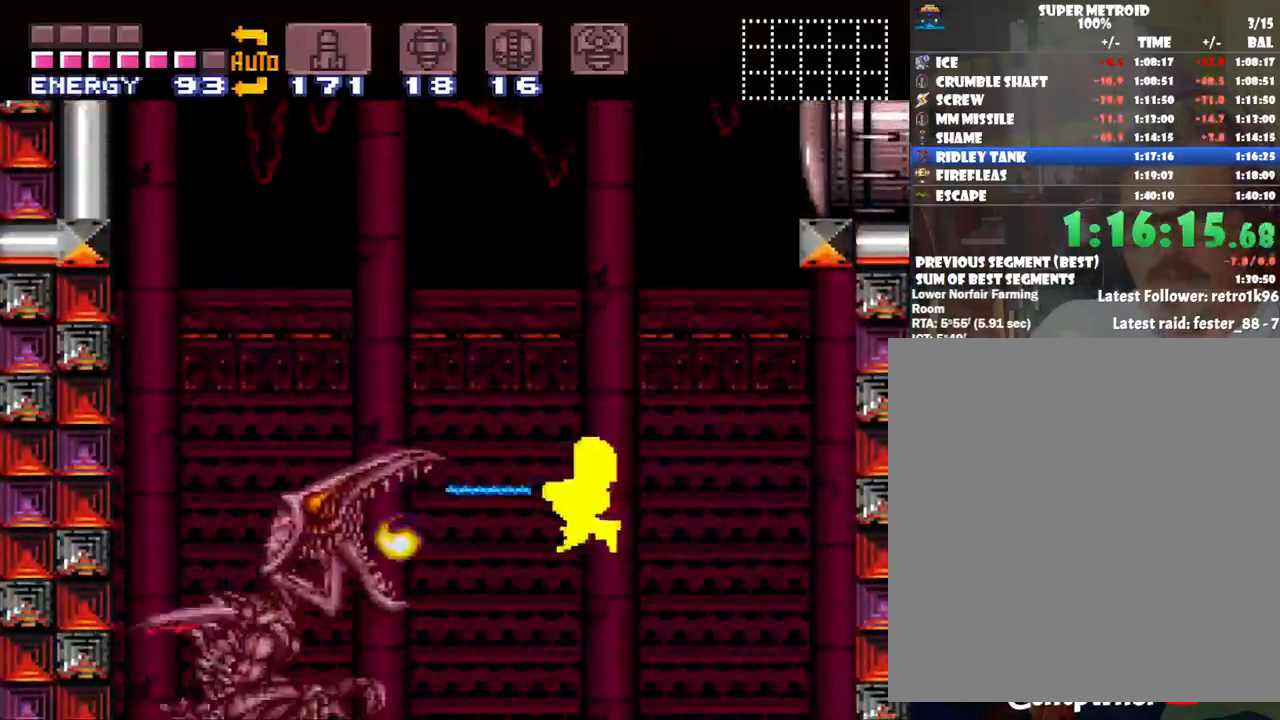
{"buttons": ["Y"], "events": [[50, "Y", "down"], [133, "DPAD_RIGHT", "down"], [483, "DPAD_RIGHT", "up"]]}
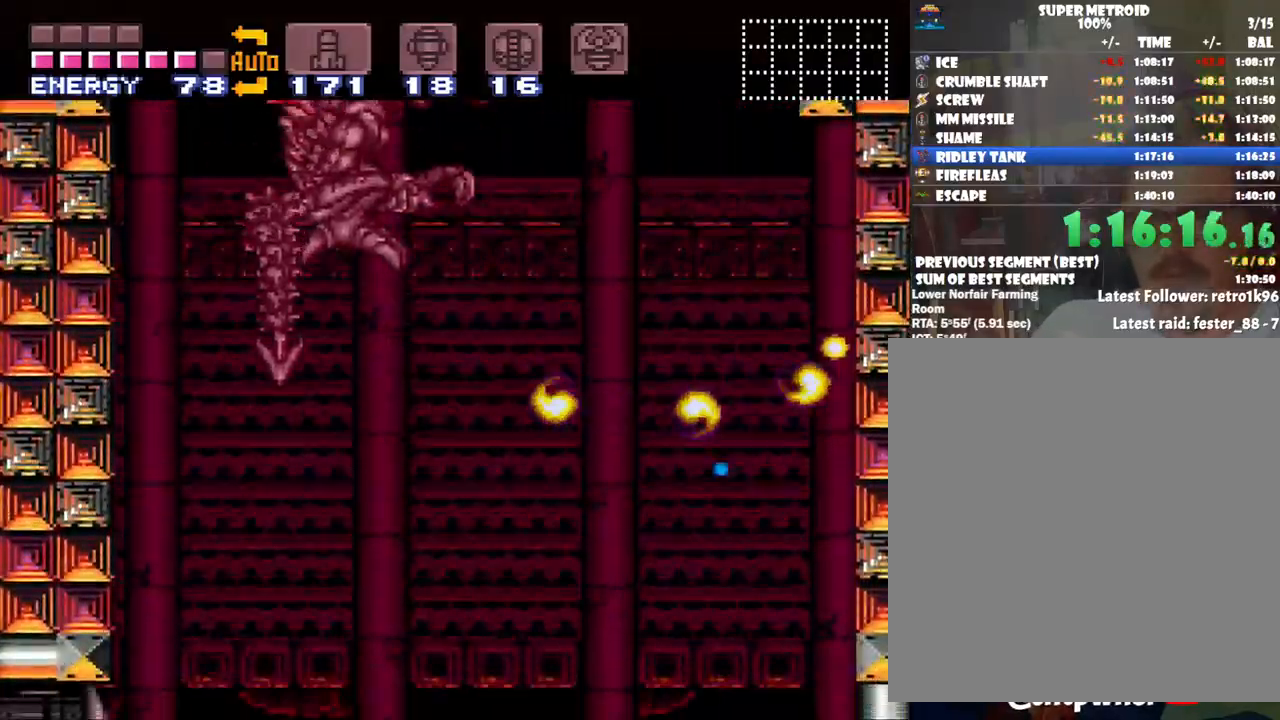
{"buttons": ["Y"], "events": [[33, "DPAD_LEFT", "down"], [167, "DPAD_LEFT", "up"]]}
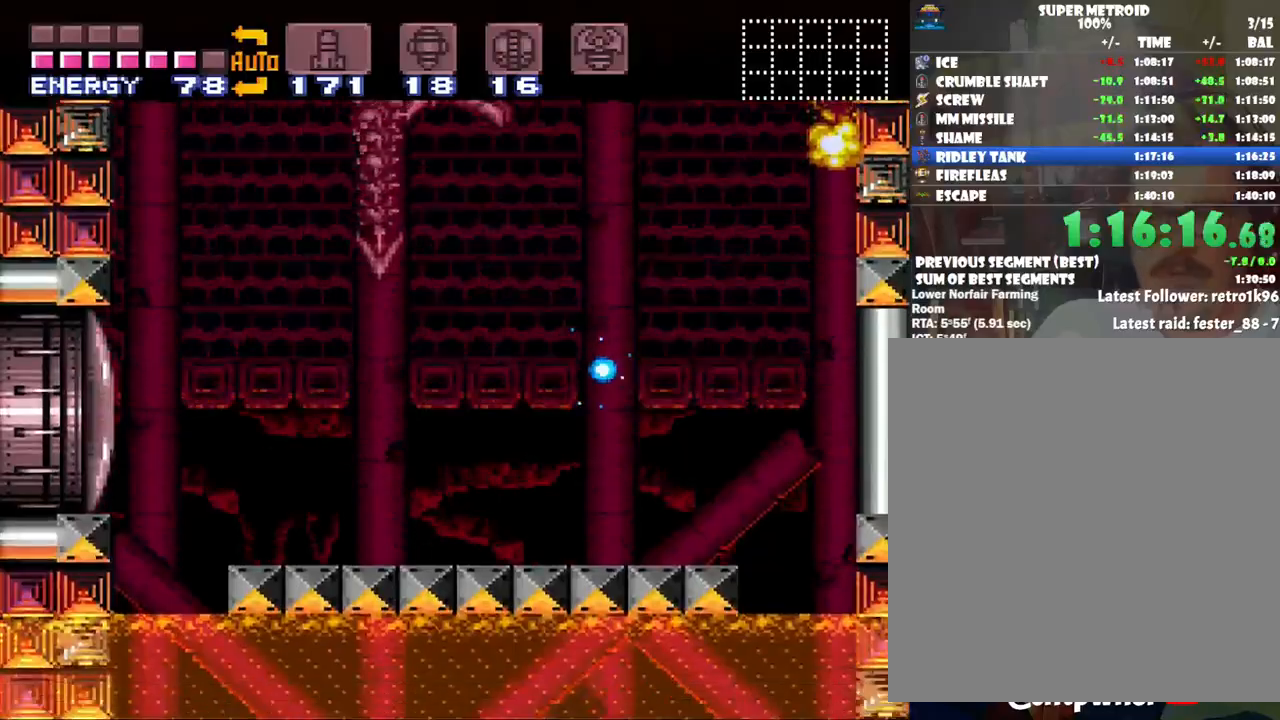
{"buttons": ["B", "Y", "DPAD_RIGHT"], "events": [[200, "DPAD_RIGHT", "down"], [200, "DPAD_UP", "down"], [233, "B", "down"], [317, "DPAD_UP", "up"]]}
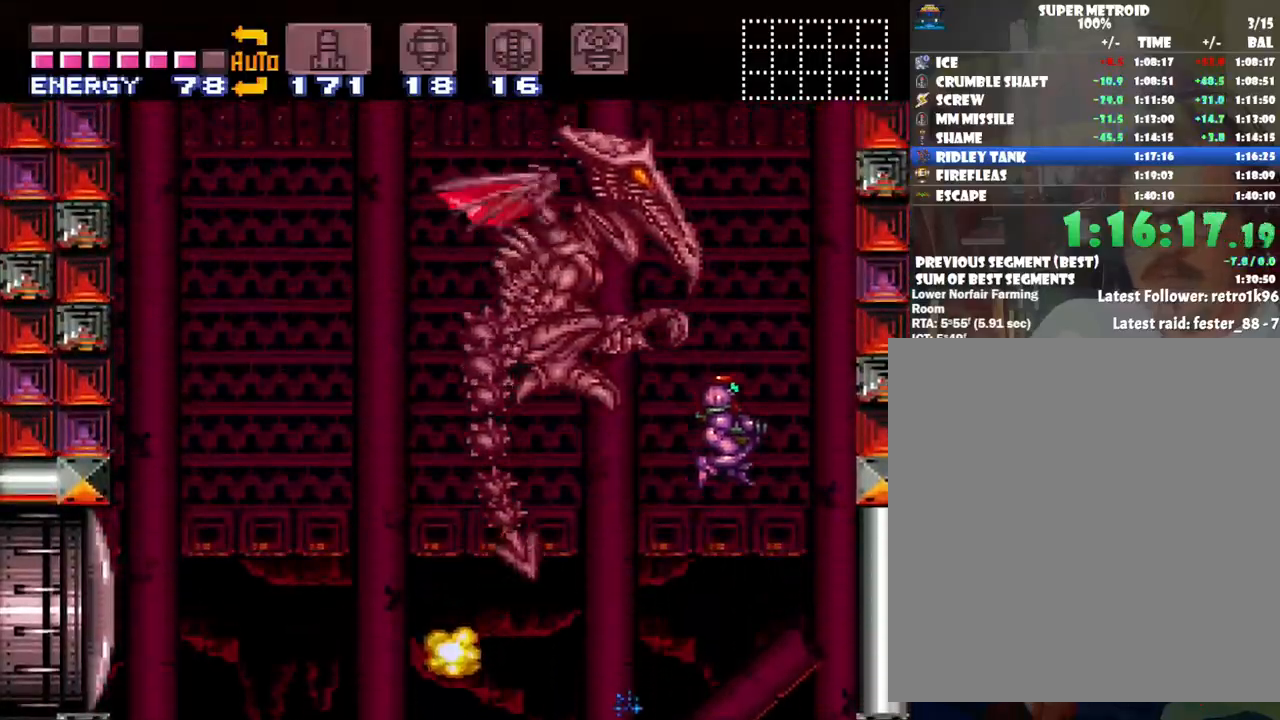
{"buttons": ["B", "Y", "DPAD_UP", "DPAD_LEFT"], "events": [[33, "DPAD_UP", "down"], [83, "DPAD_RIGHT", "up"], [350, "B", "up"], [417, "B", "down"], [500, "DPAD_LEFT", "down"]]}
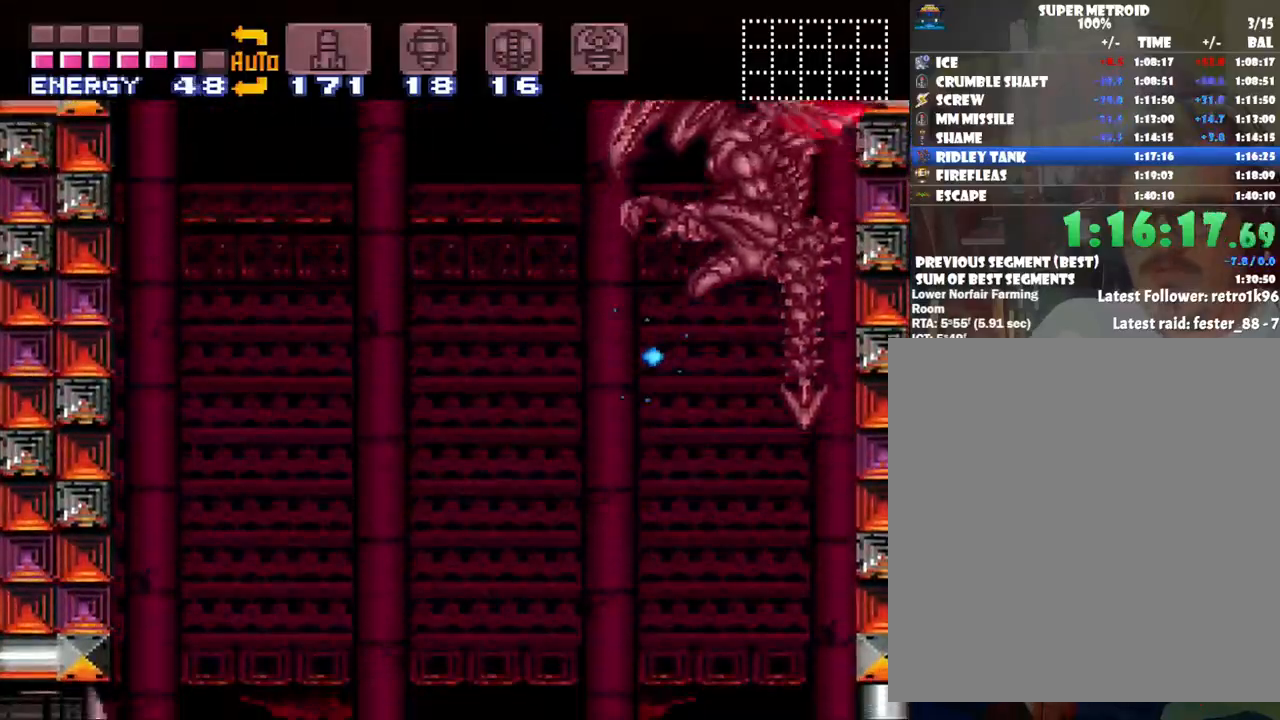
{"buttons": ["Y", "DPAD_UP", "DPAD_LEFT"], "events": [[67, "B", "up"]]}
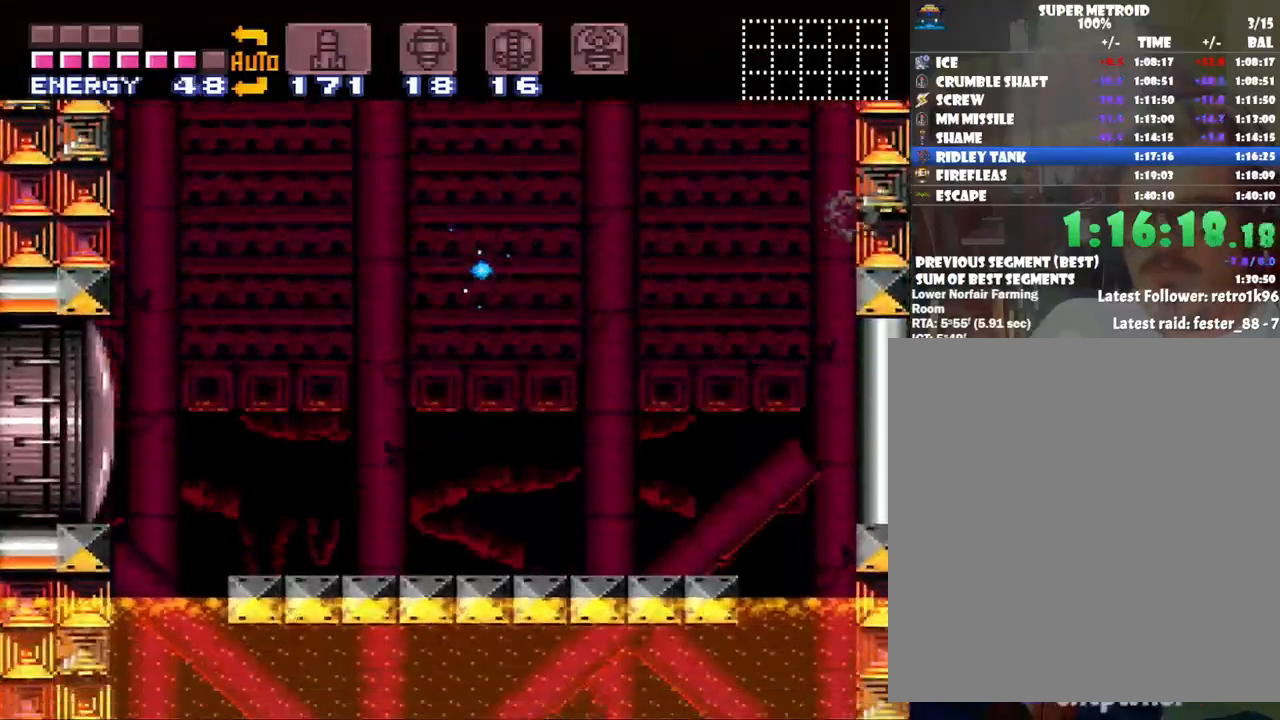
{"buttons": ["Y", "DPAD_LEFT"], "events": [[167, "DPAD_LEFT", "up"], [317, "DPAD_LEFT", "down"], [383, "DPAD_UP", "up"]]}
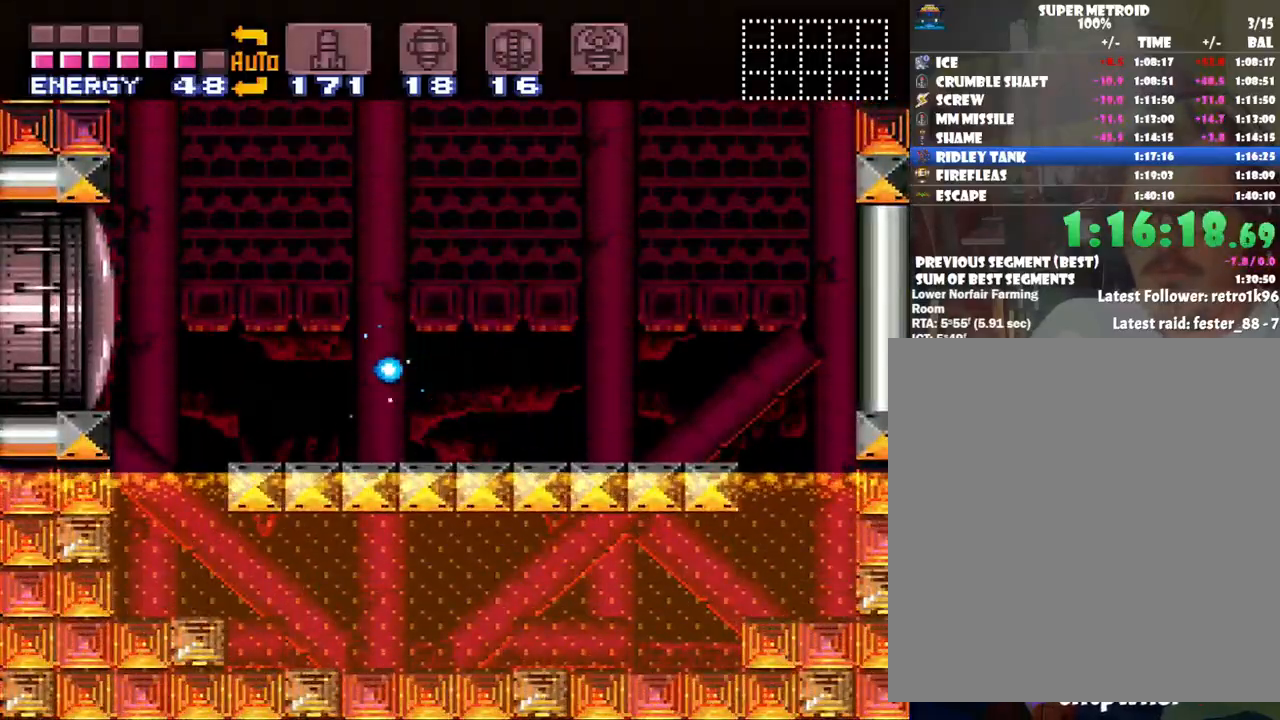
{"buttons": ["Y", "DPAD_UP"], "events": [[133, "DPAD_UP", "down"], [267, "DPAD_LEFT", "up"]]}
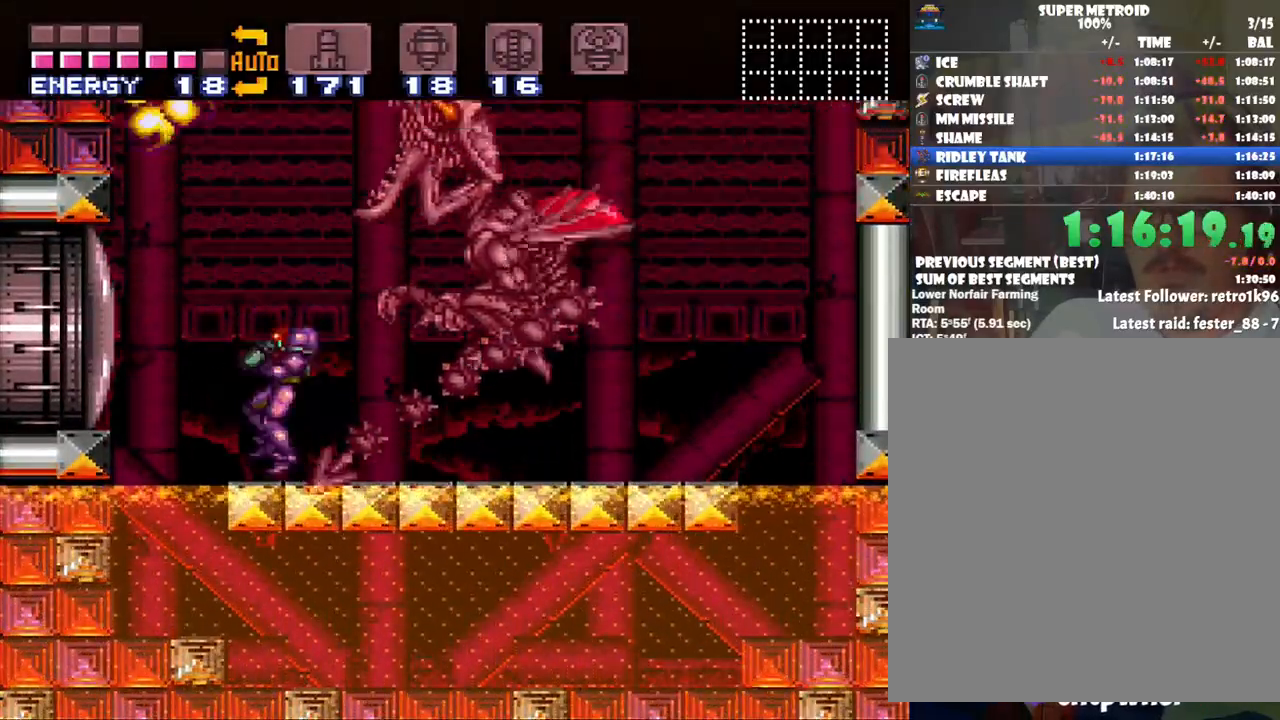
{"buttons": ["Y", "DPAD_UP", "DPAD_RIGHT"], "events": [[133, "Y", "up"], [167, "Y", "down"], [250, "DPAD_RIGHT", "down"]]}
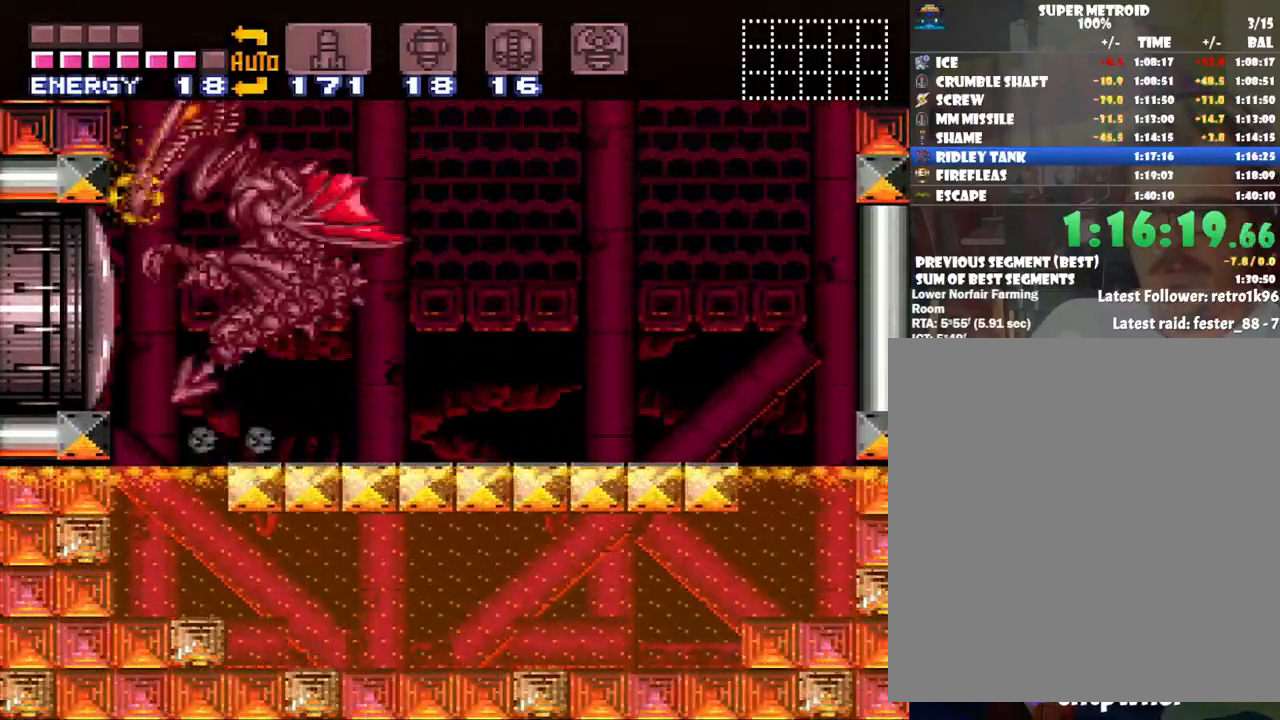
{"buttons": ["Y"], "events": [[133, "DPAD_RIGHT", "up"], [183, "DPAD_UP", "up"]]}
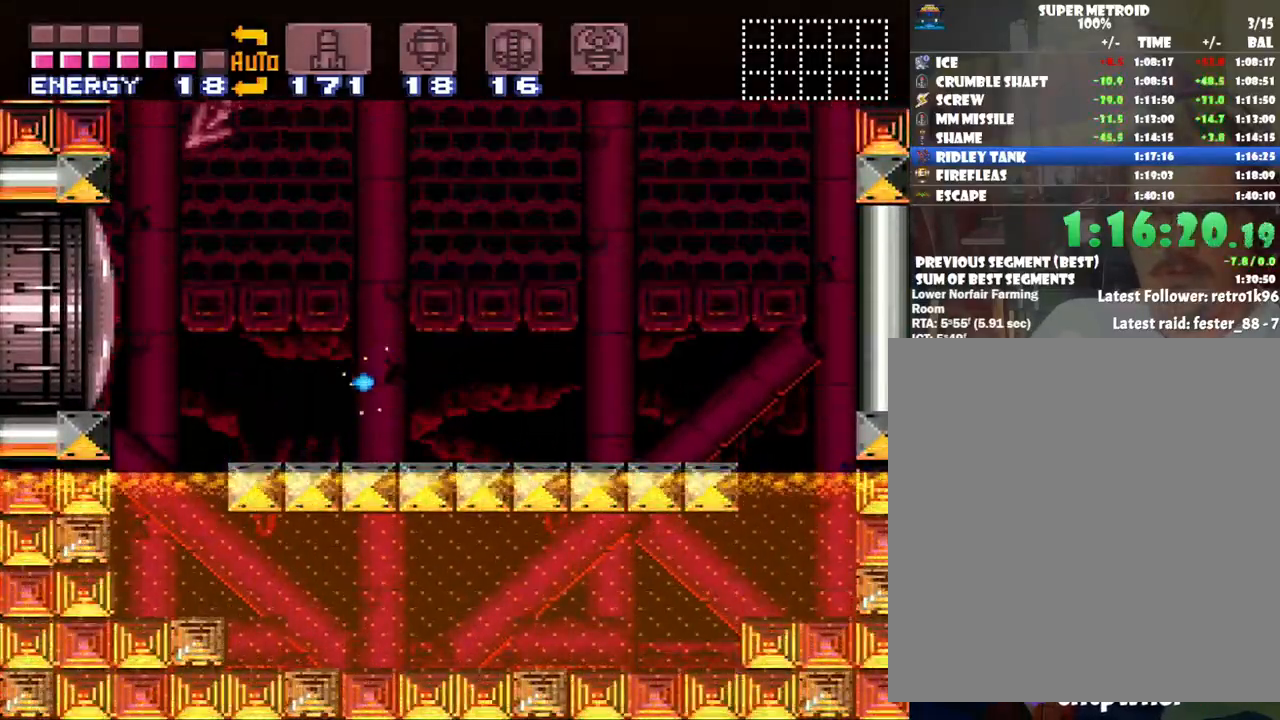
{"buttons": ["Y", "DPAD_UP", "DPAD_RIGHT"], "events": [[50, "B", "down"], [100, "DPAD_UP", "down"], [317, "B", "up"], [383, "Y", "up"], [467, "DPAD_RIGHT", "down"], [467, "Y", "down"]]}
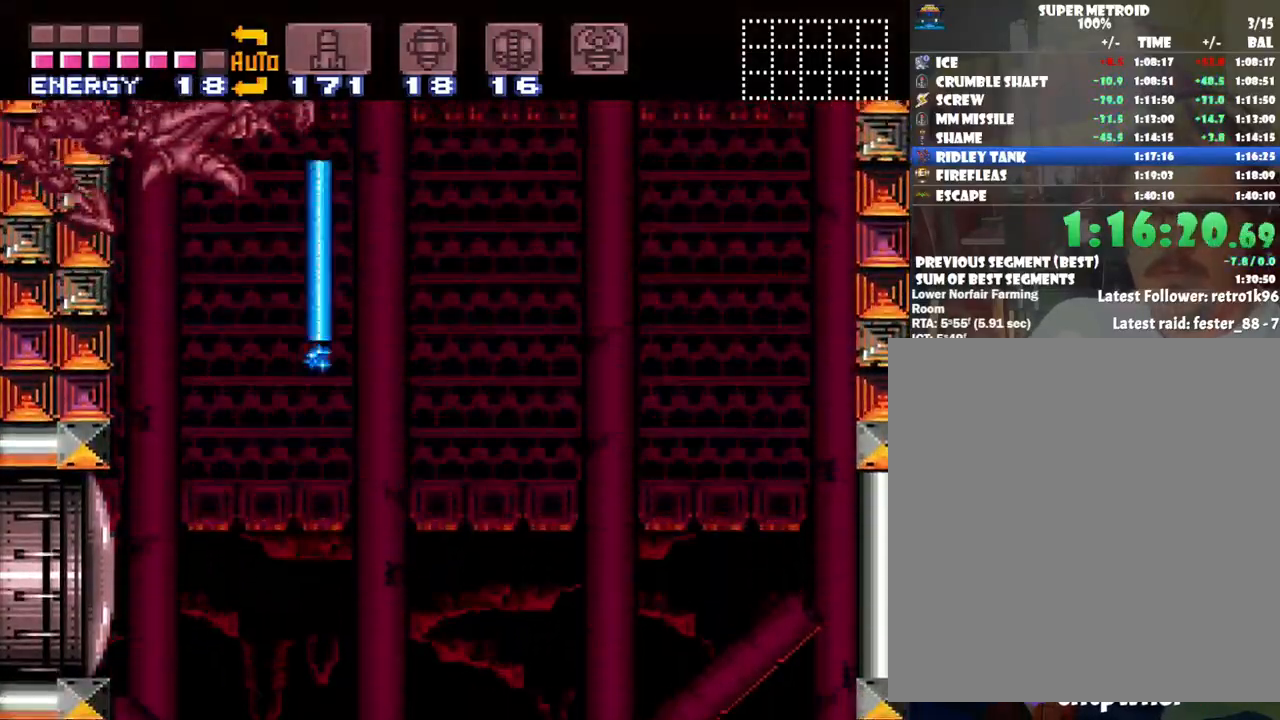
{"buttons": ["Y", "DPAD_RIGHT"], "events": [[167, "DPAD_UP", "up"]]}
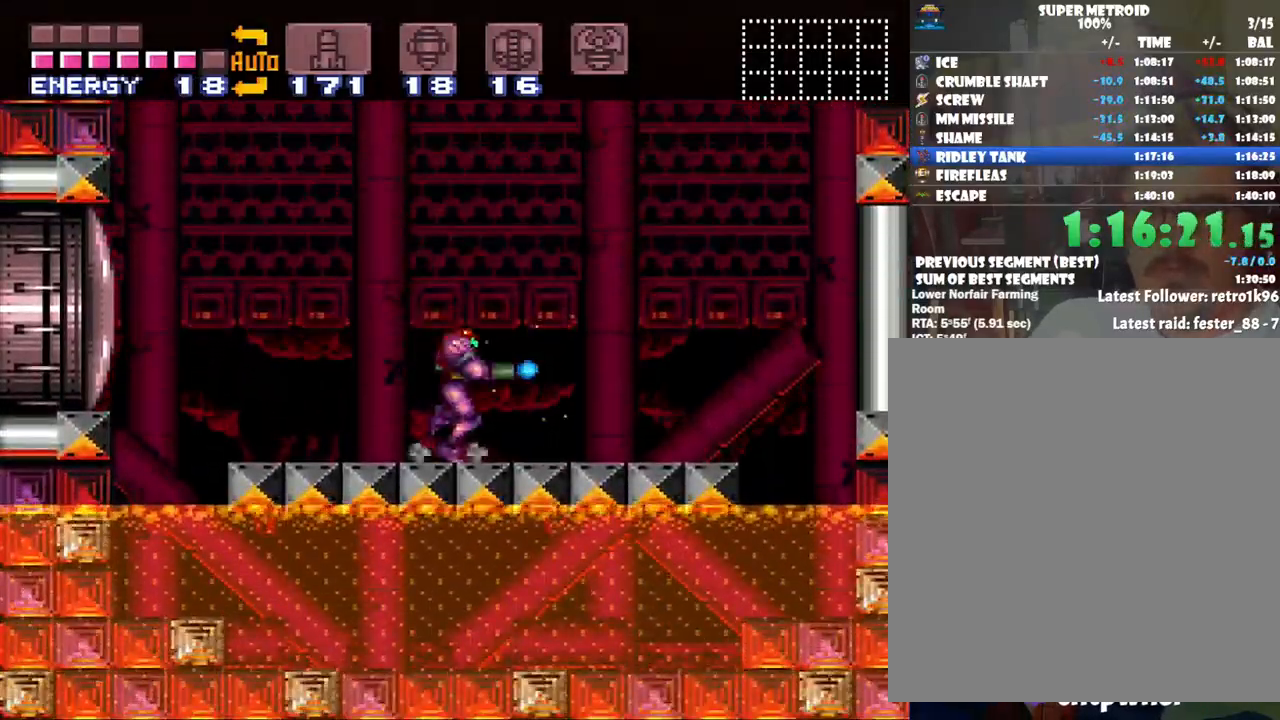
{"buttons": ["B", "Y", "DPAD_RIGHT"], "events": [[383, "B", "down"]]}
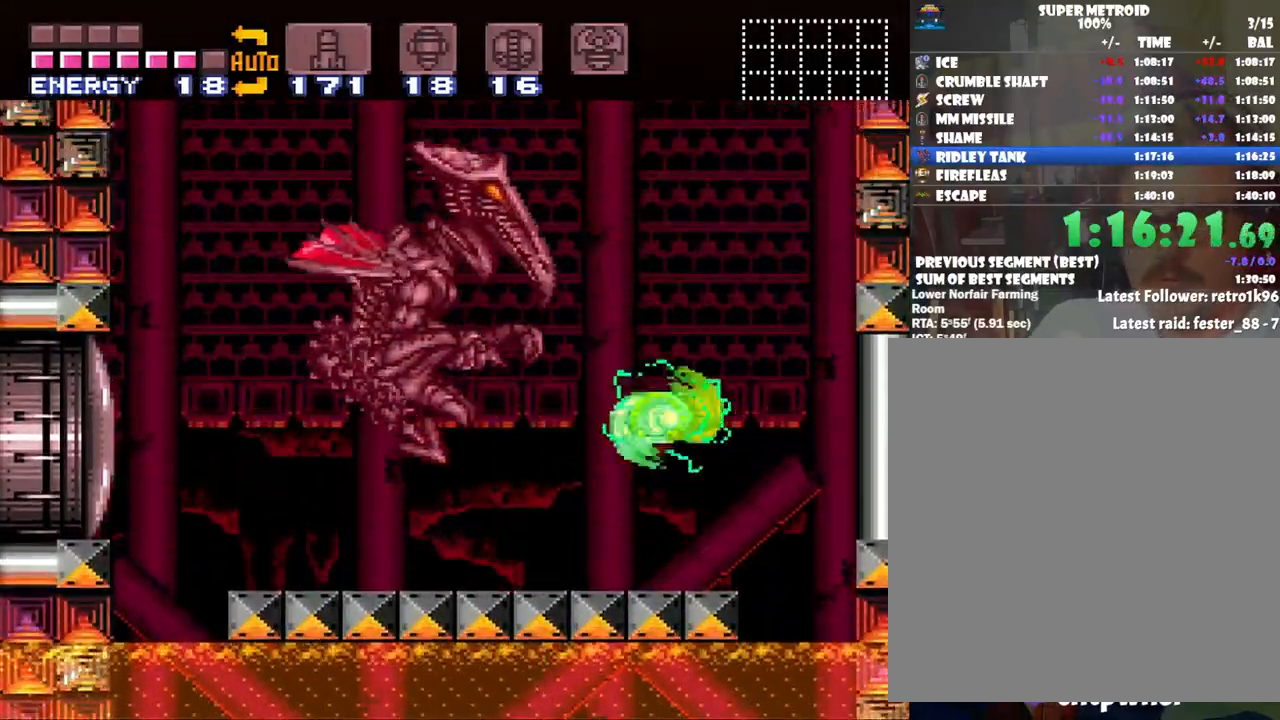
{"buttons": ["B", "Y", "DPAD_UP", "DPAD_LEFT"], "events": [[233, "DPAD_UP", "down"], [267, "DPAD_RIGHT", "up"], [300, "DPAD_UP", "up"], [333, "DPAD_LEFT", "down"], [333, "DPAD_UP", "down"]]}
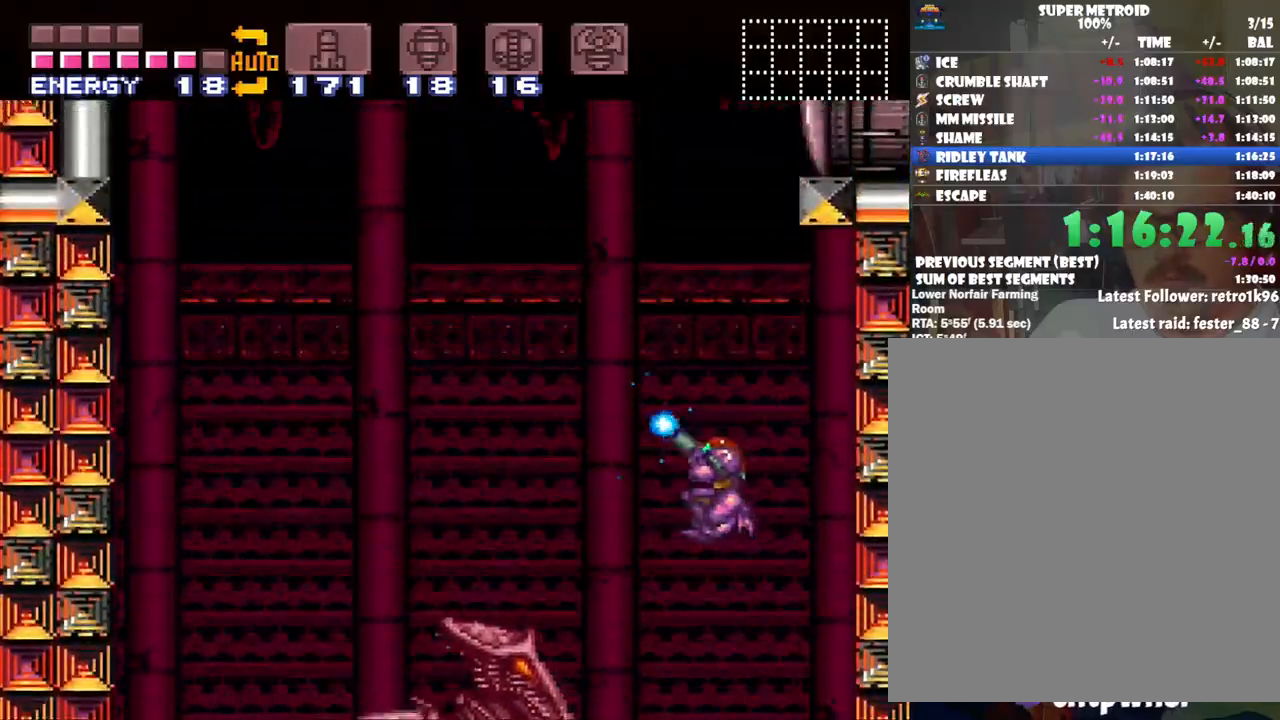
{"buttons": ["Y"], "events": [[100, "DPAD_UP", "up"], [133, "DPAD_LEFT", "up"], [200, "B", "up"], [283, "Y", "up"], [383, "Y", "down"]]}
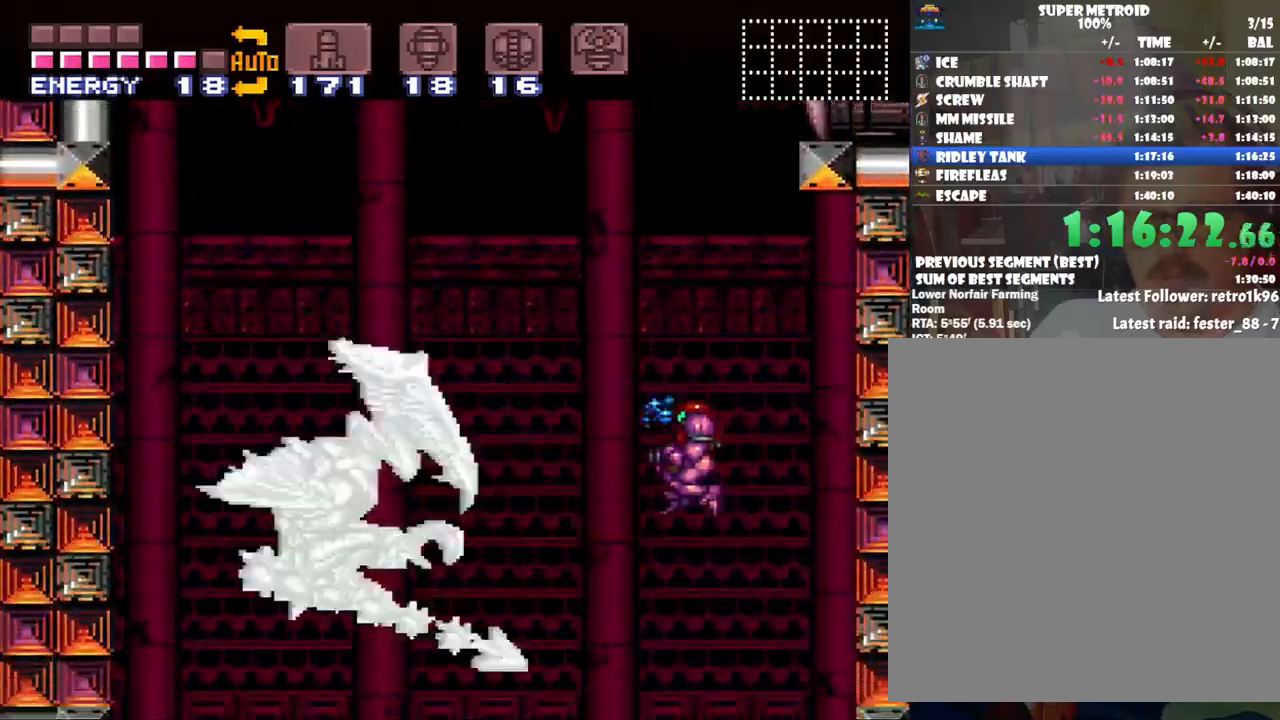
{"buttons": ["Y"], "events": []}
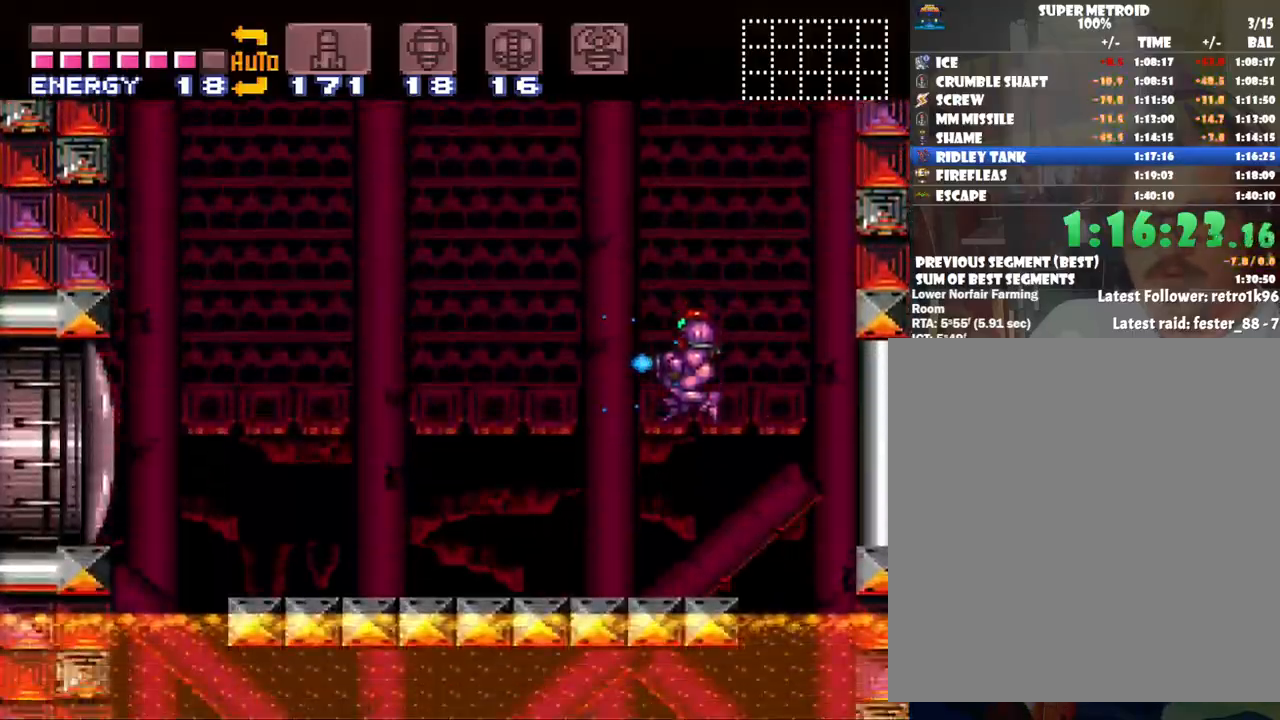
{"buttons": ["B", "Y", "DPAD_RIGHT"], "events": [[233, "B", "down"], [233, "DPAD_RIGHT", "down"]]}
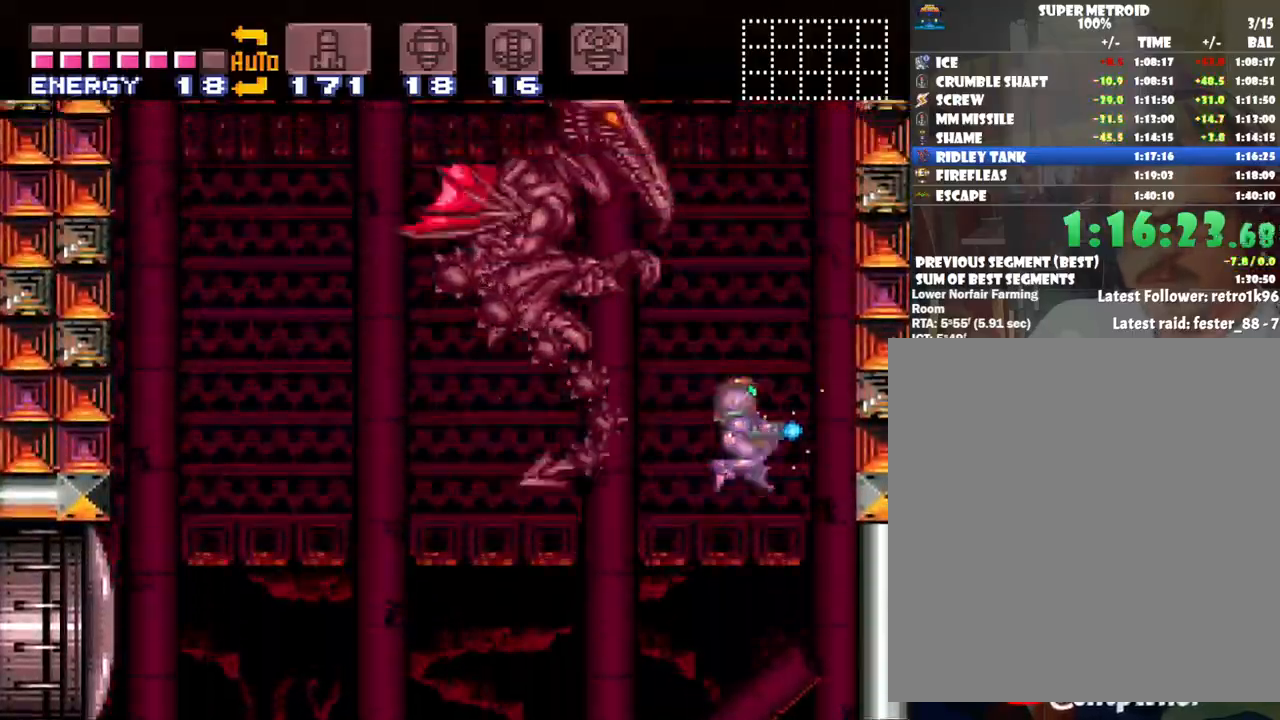
{"buttons": ["B", "Y", "DPAD_LEFT"], "events": [[167, "DPAD_RIGHT", "up"], [233, "DPAD_UP", "down"], [317, "DPAD_UP", "up"], [383, "DPAD_LEFT", "down"]]}
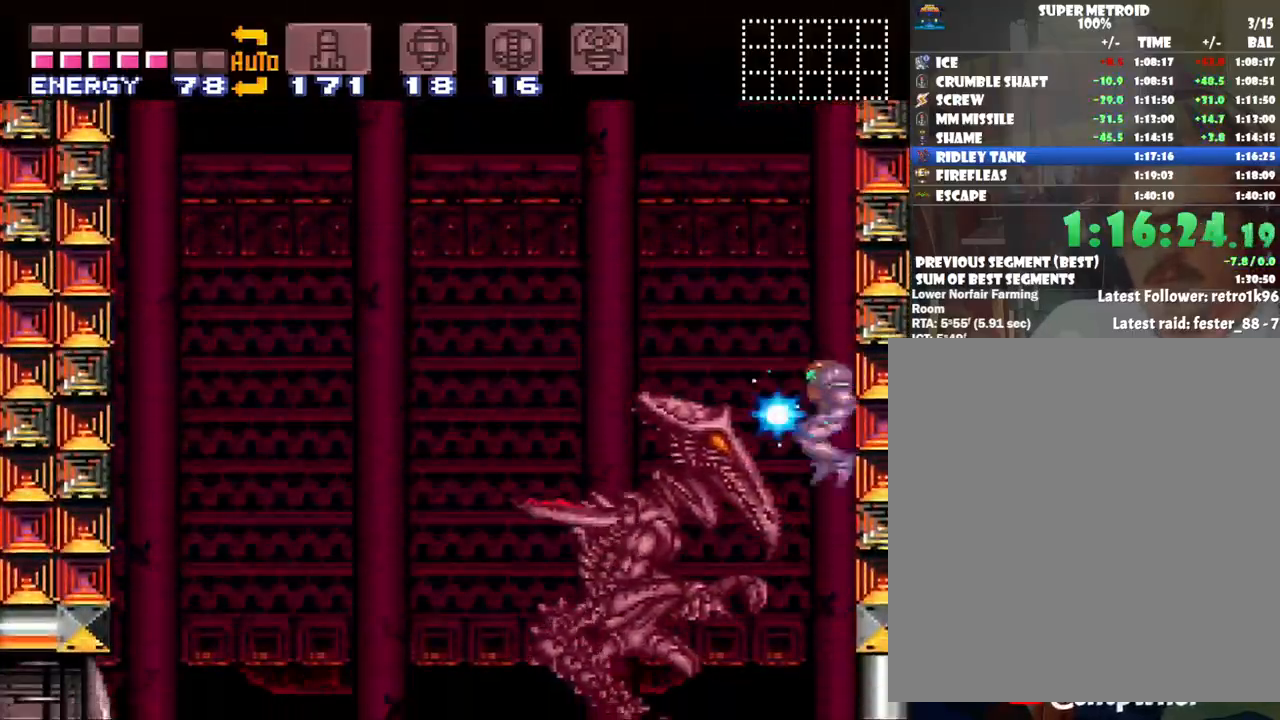
{"buttons": ["Y"], "events": [[233, "B", "up"], [233, "Y", "up"], [283, "DPAD_LEFT", "up"], [317, "Y", "down"]]}
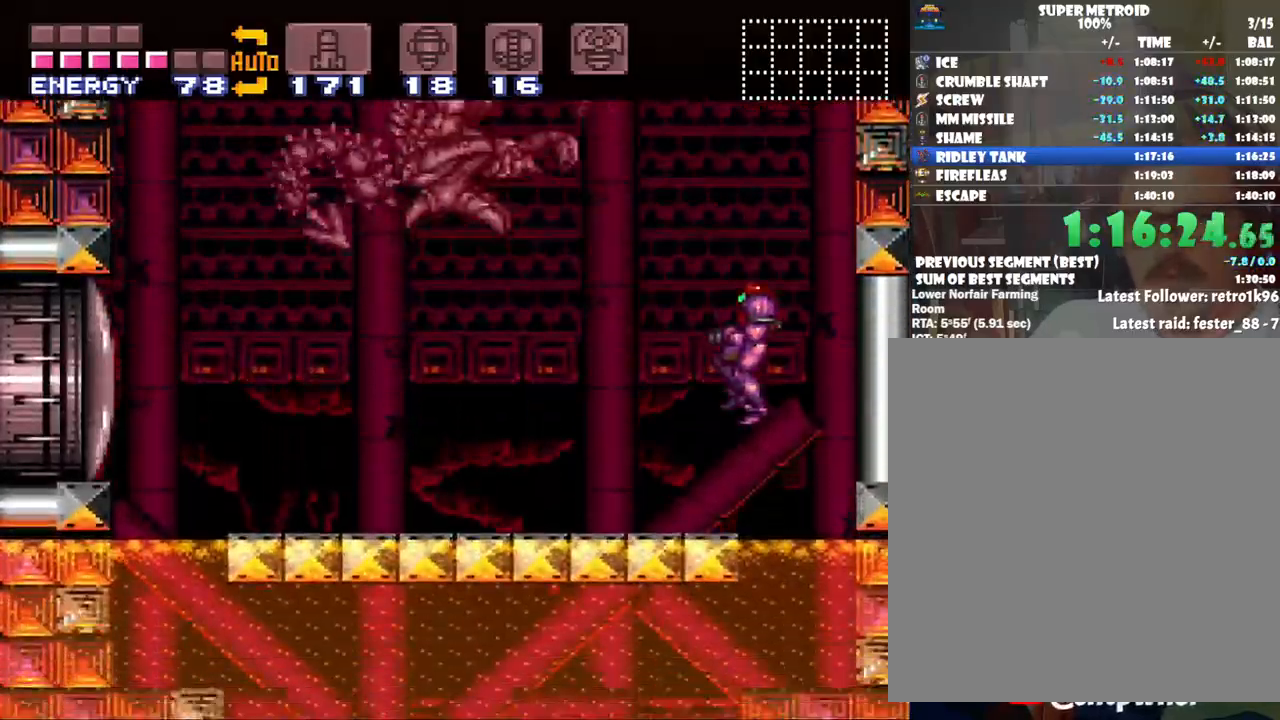
{"buttons": ["B", "Y"], "events": [[267, "B", "down"]]}
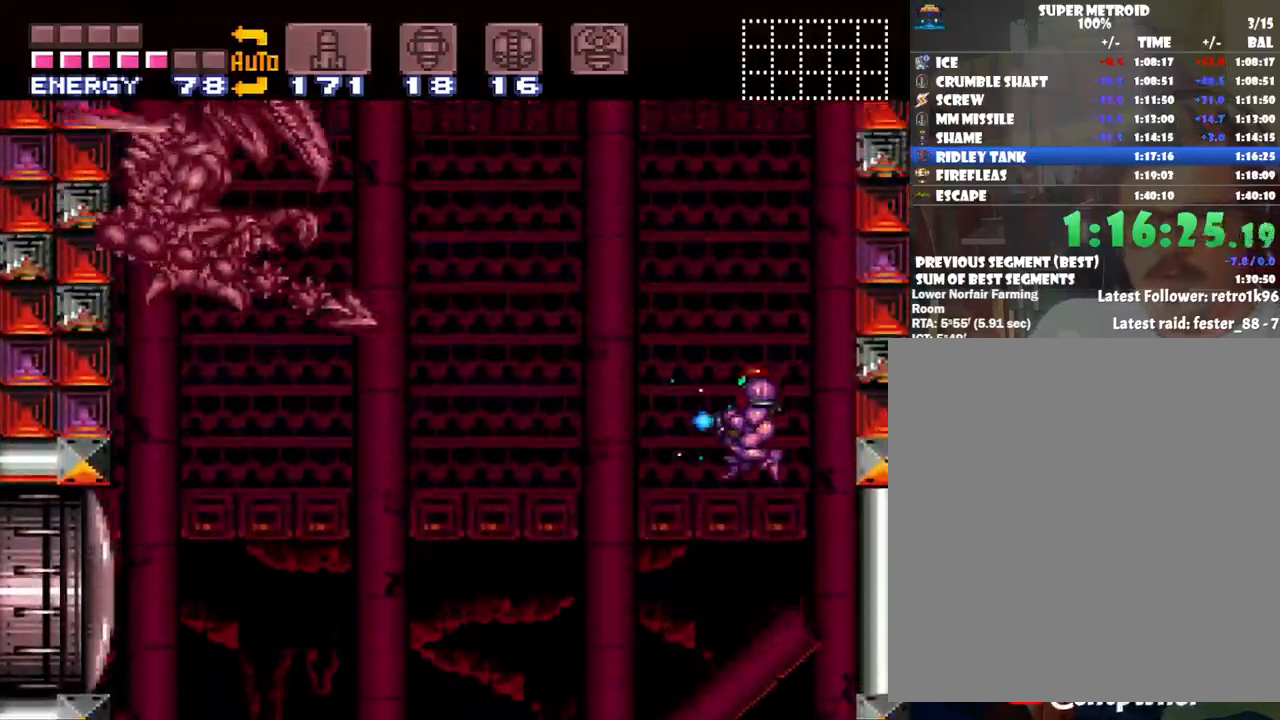
{"buttons": [], "events": [[417, "B", "up"], [450, "Y", "up"]]}
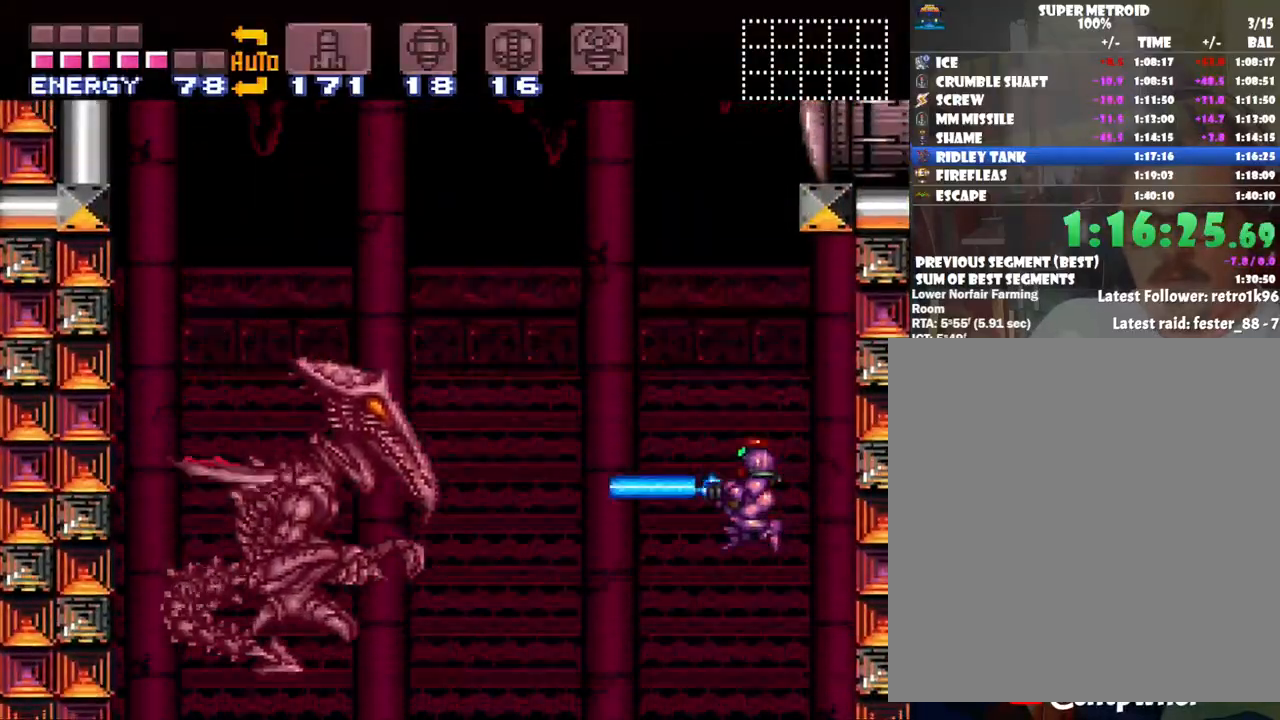
{"buttons": ["Y"], "events": [[17, "Y", "down"]]}